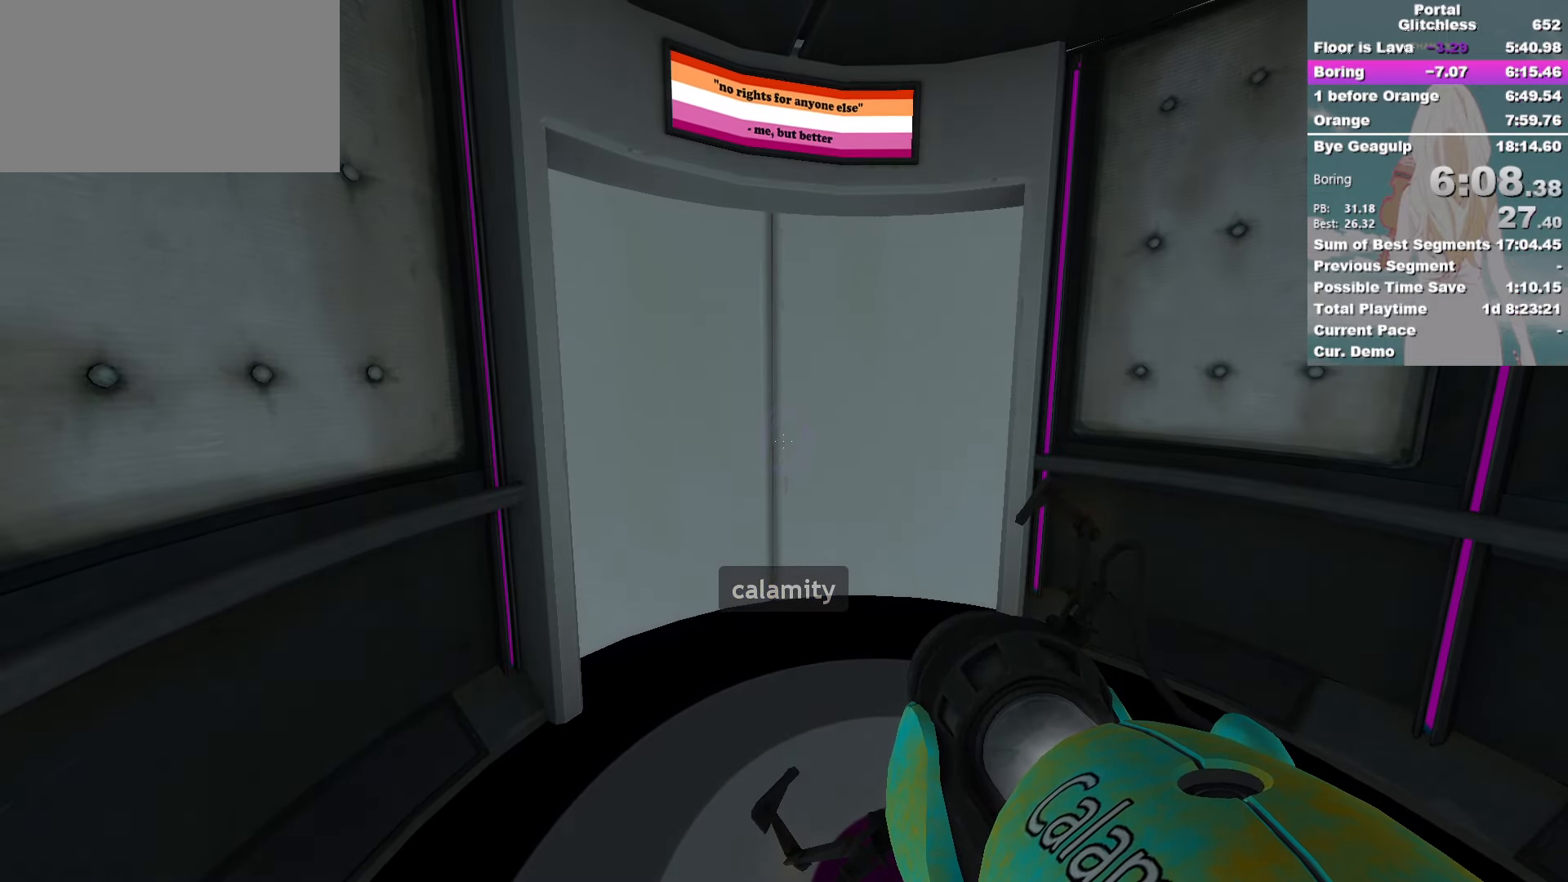
Gameplay with keyboard and mouse; each line is a JSON object with the keys and mouse buttons held at the frame after it. "events" lists presses ("down") and releases ("up") of "a", "ctrl", "d", "s", "w", "mouse_left" and "mouse_right" between this image and that frame as [ms after this image, input, new state], when the widget could be followed in between; "space" appears only as held states. "mouse_left", "mouse_right" = the "left", "right" buttons of the "mouse" list. No other keys are recorded. Mouse movement is not recorded. Not read: e.
{"keys": [], "mouse": [], "events": []}
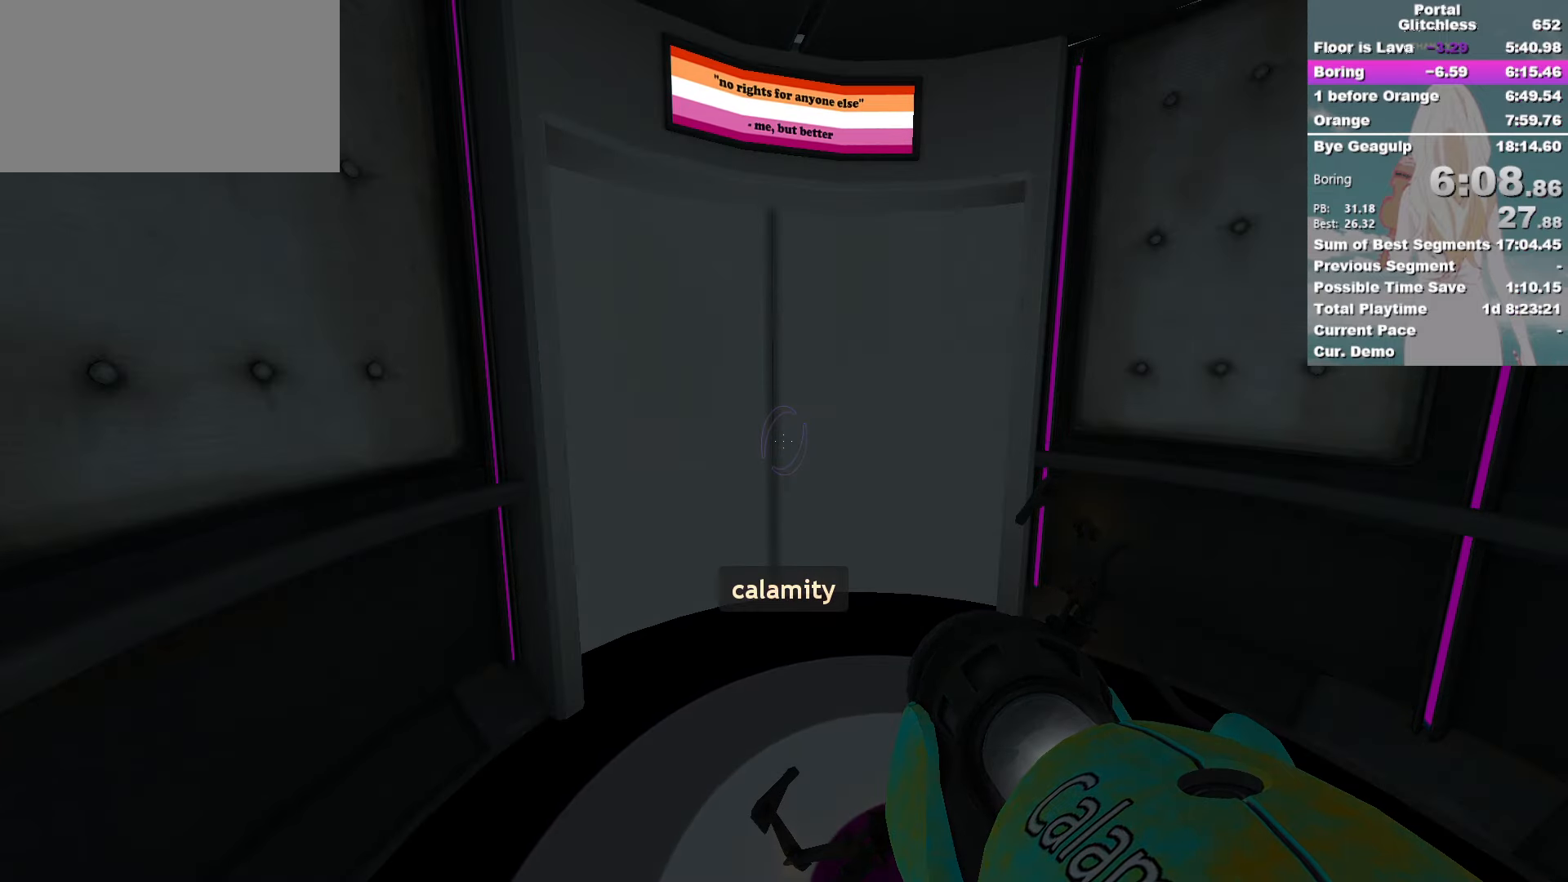
{"keys": [], "mouse": [], "events": []}
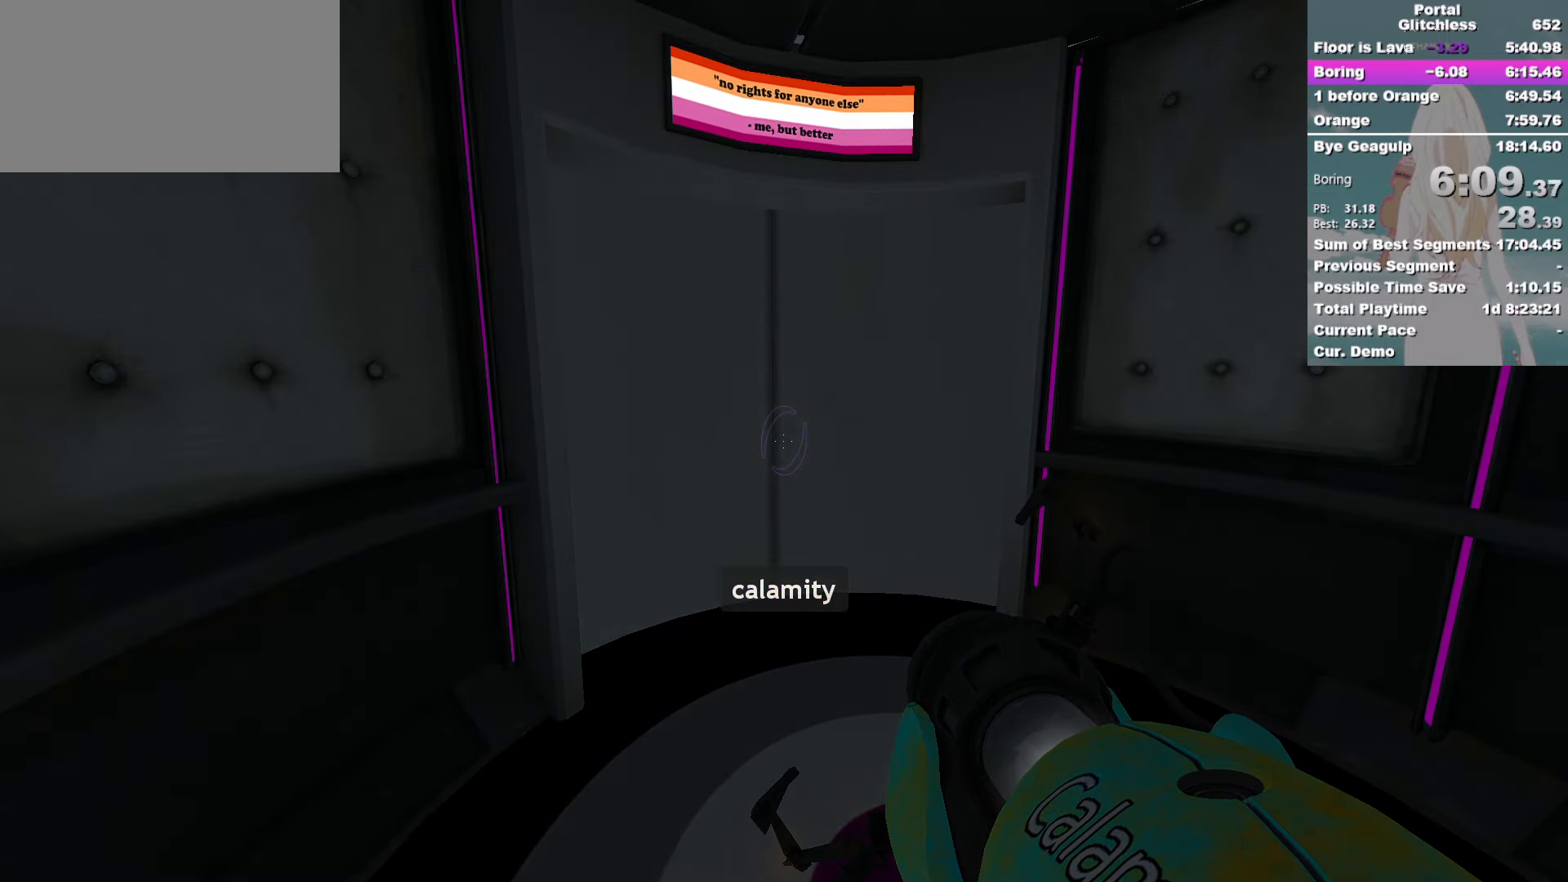
{"keys": [], "mouse": [], "events": []}
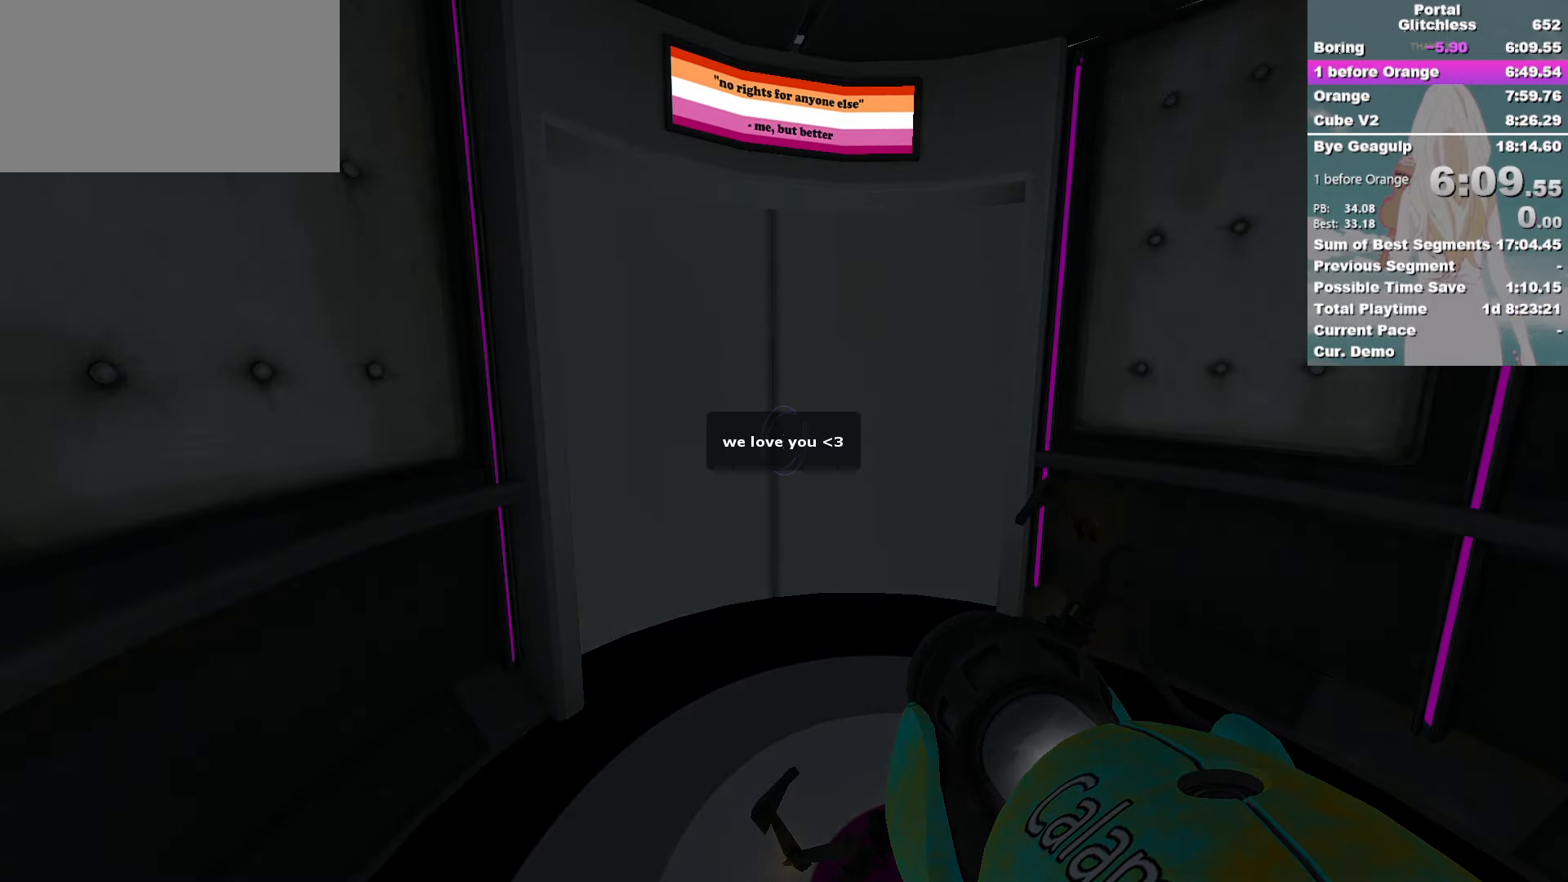
{"keys": [], "mouse": [], "events": []}
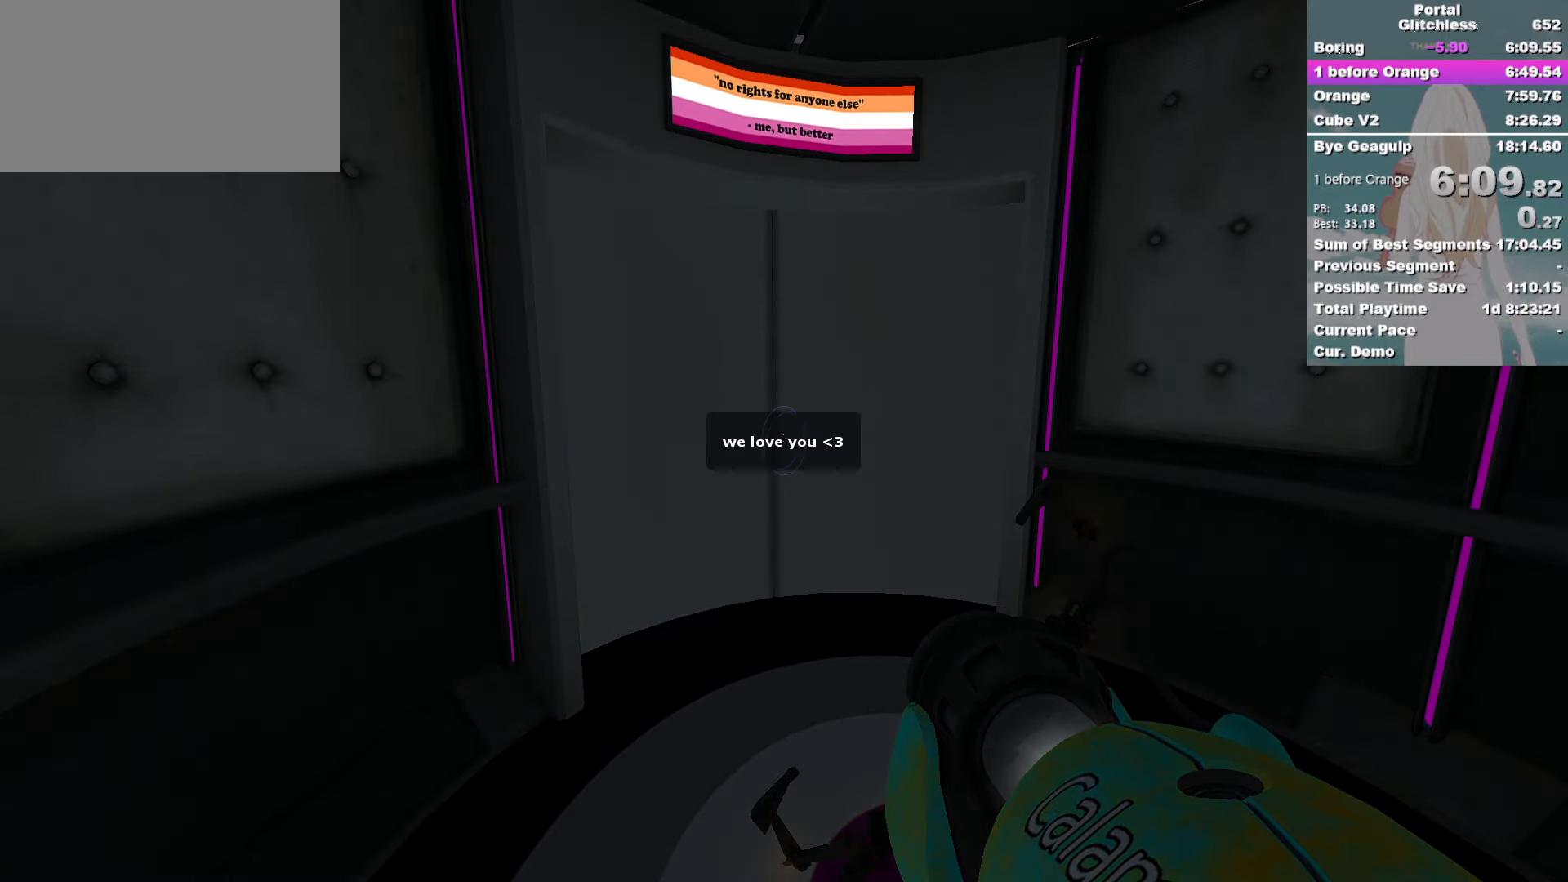
{"keys": [], "mouse": [], "events": []}
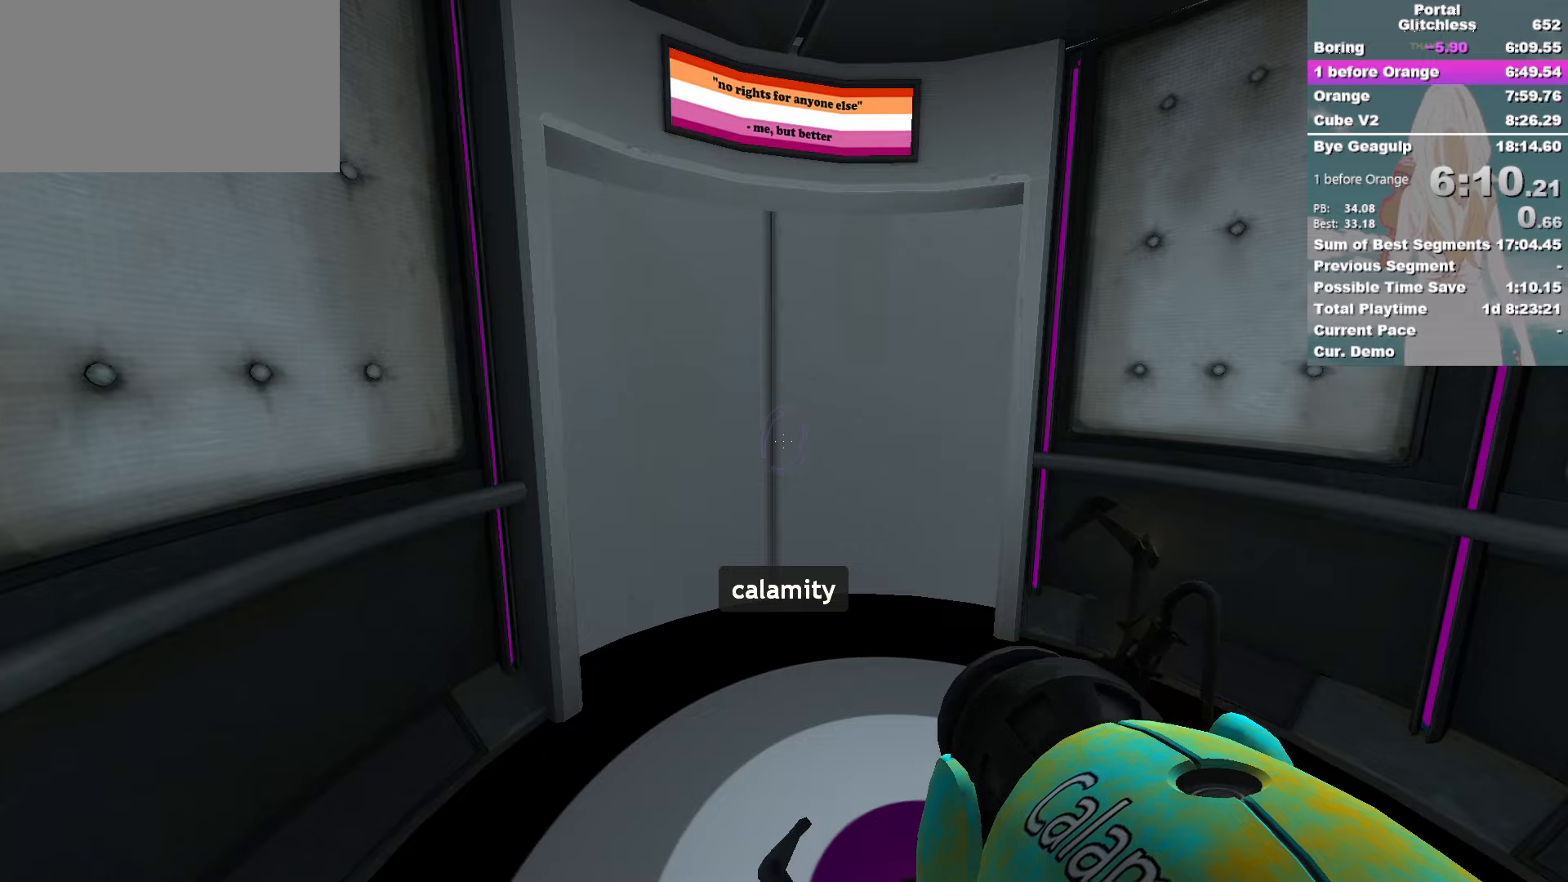
{"keys": ["ctrl", "w"], "mouse": [], "events": [[216, "w", "down"], [416, "ctrl", "down"]]}
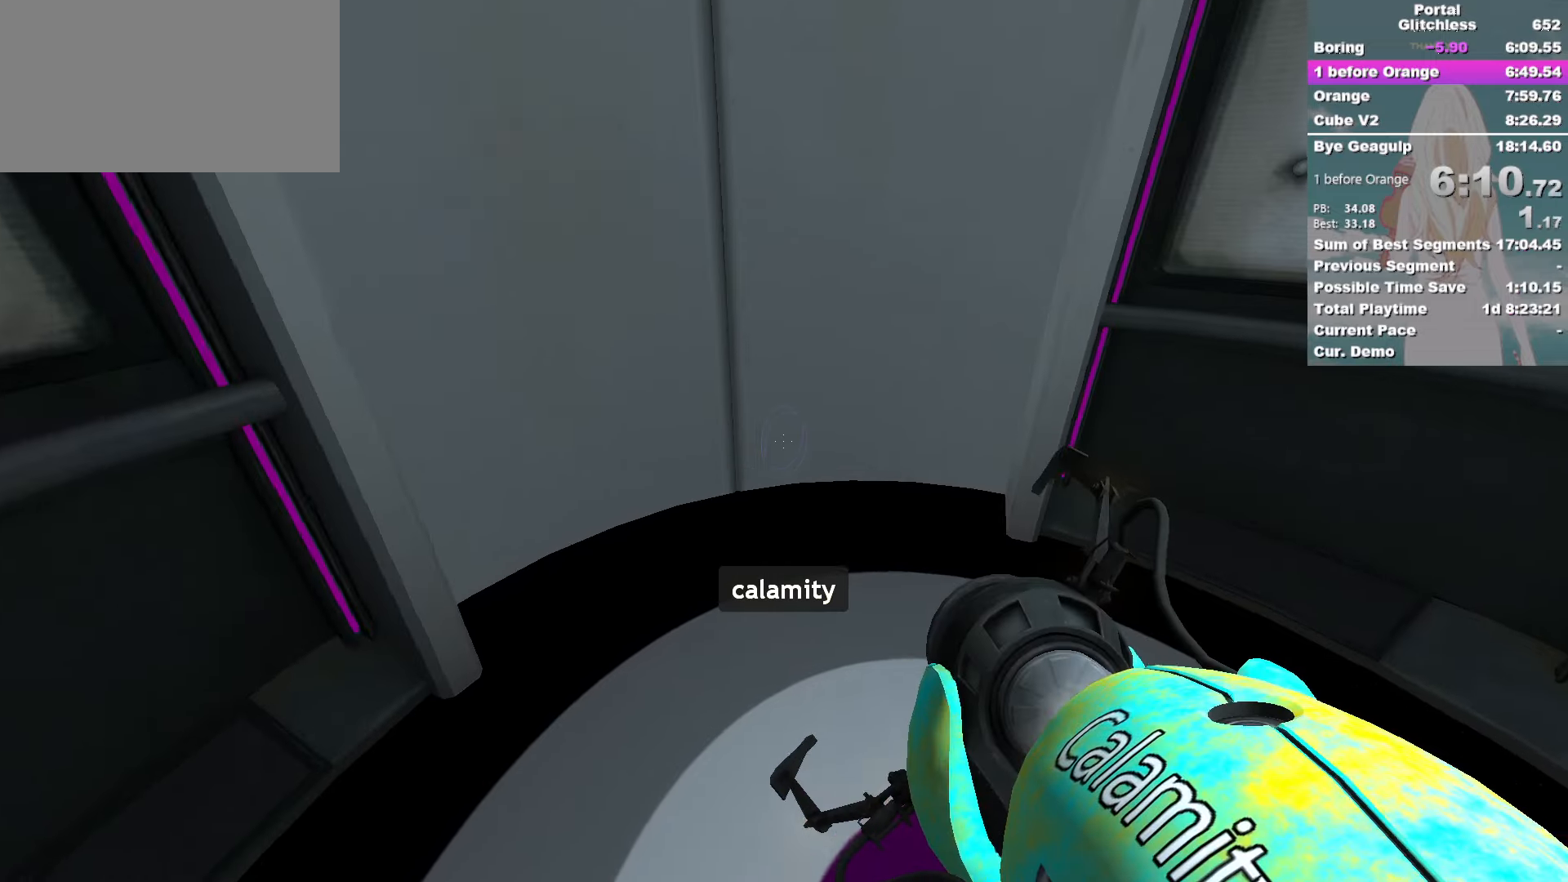
{"keys": ["a"], "mouse": [], "events": [[150, "a", "down"], [216, "w", "up"], [250, "ctrl", "up"]]}
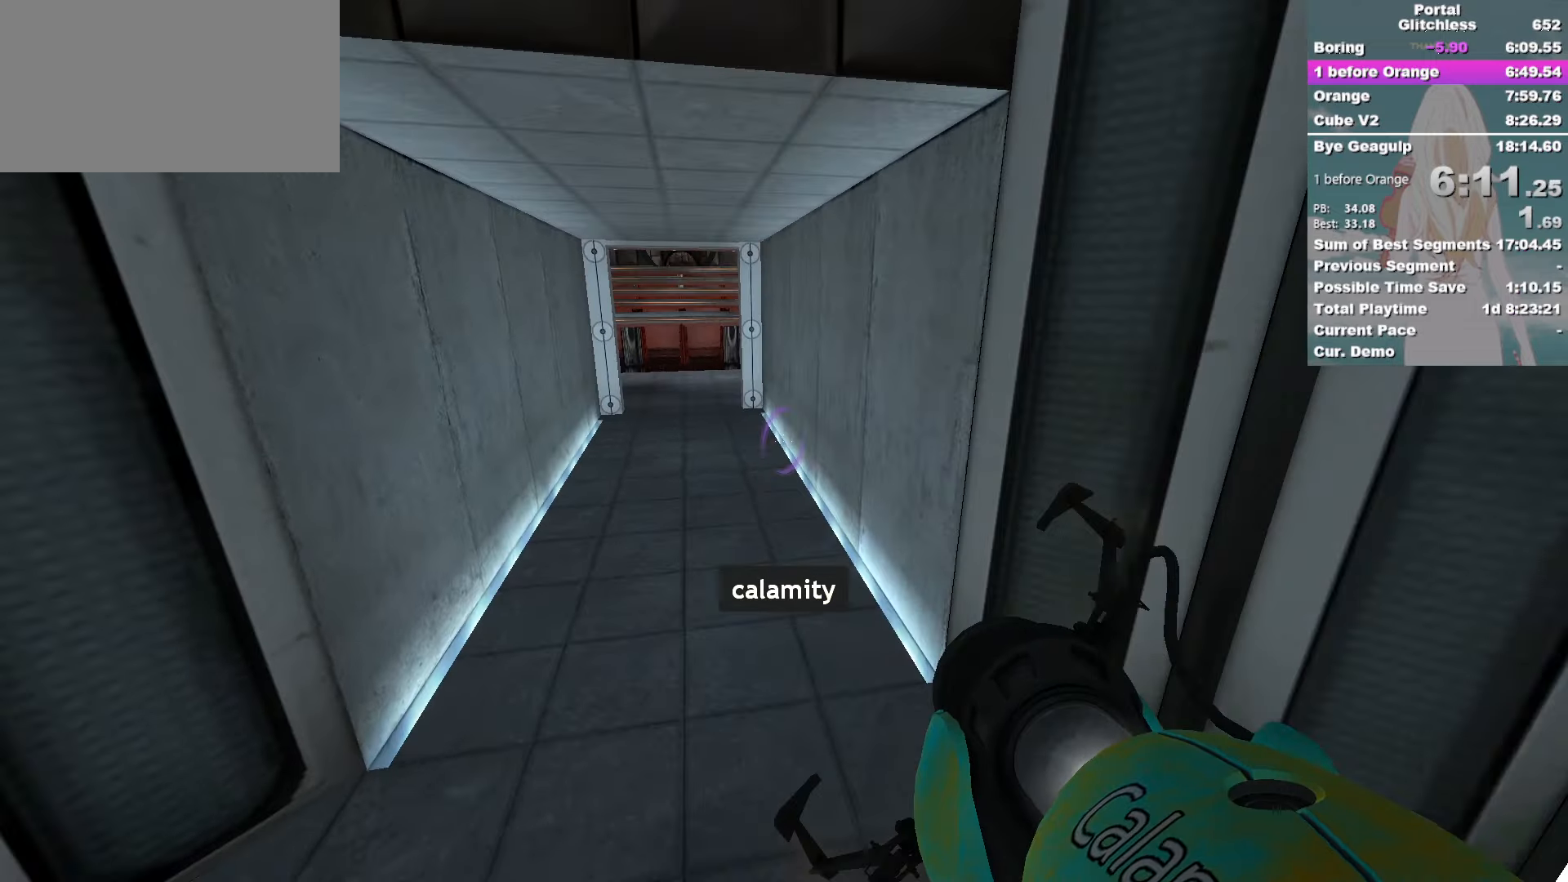
{"keys": ["d"], "mouse": [], "events": [[166, "d", "down"], [200, "a", "up"]]}
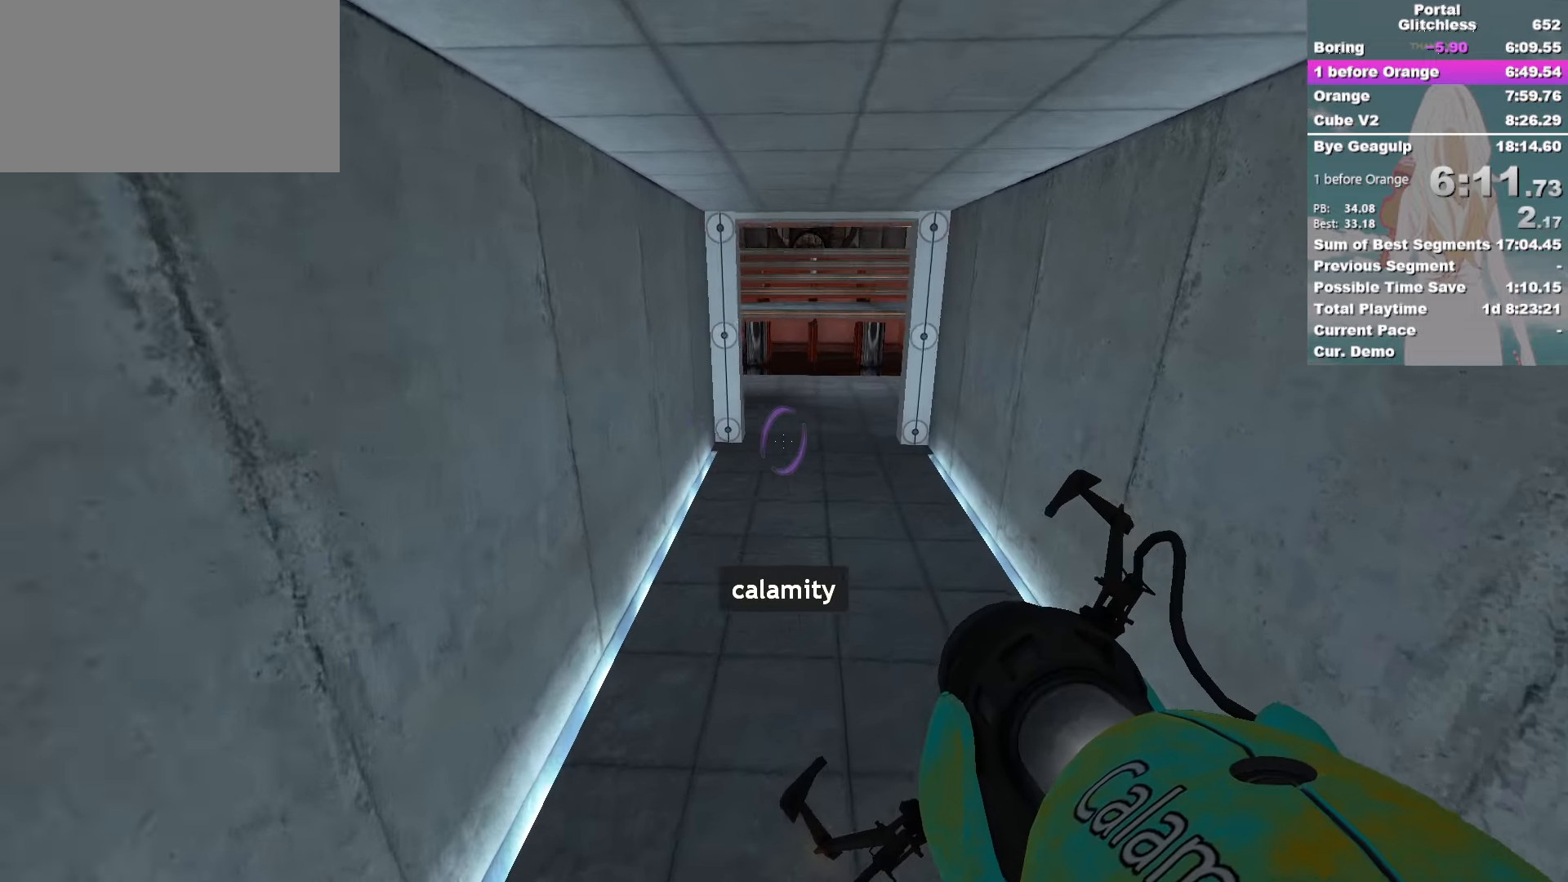
{"keys": ["a", "ctrl"], "mouse": [], "events": [[183, "a", "down"], [233, "d", "up"], [383, "ctrl", "down"]]}
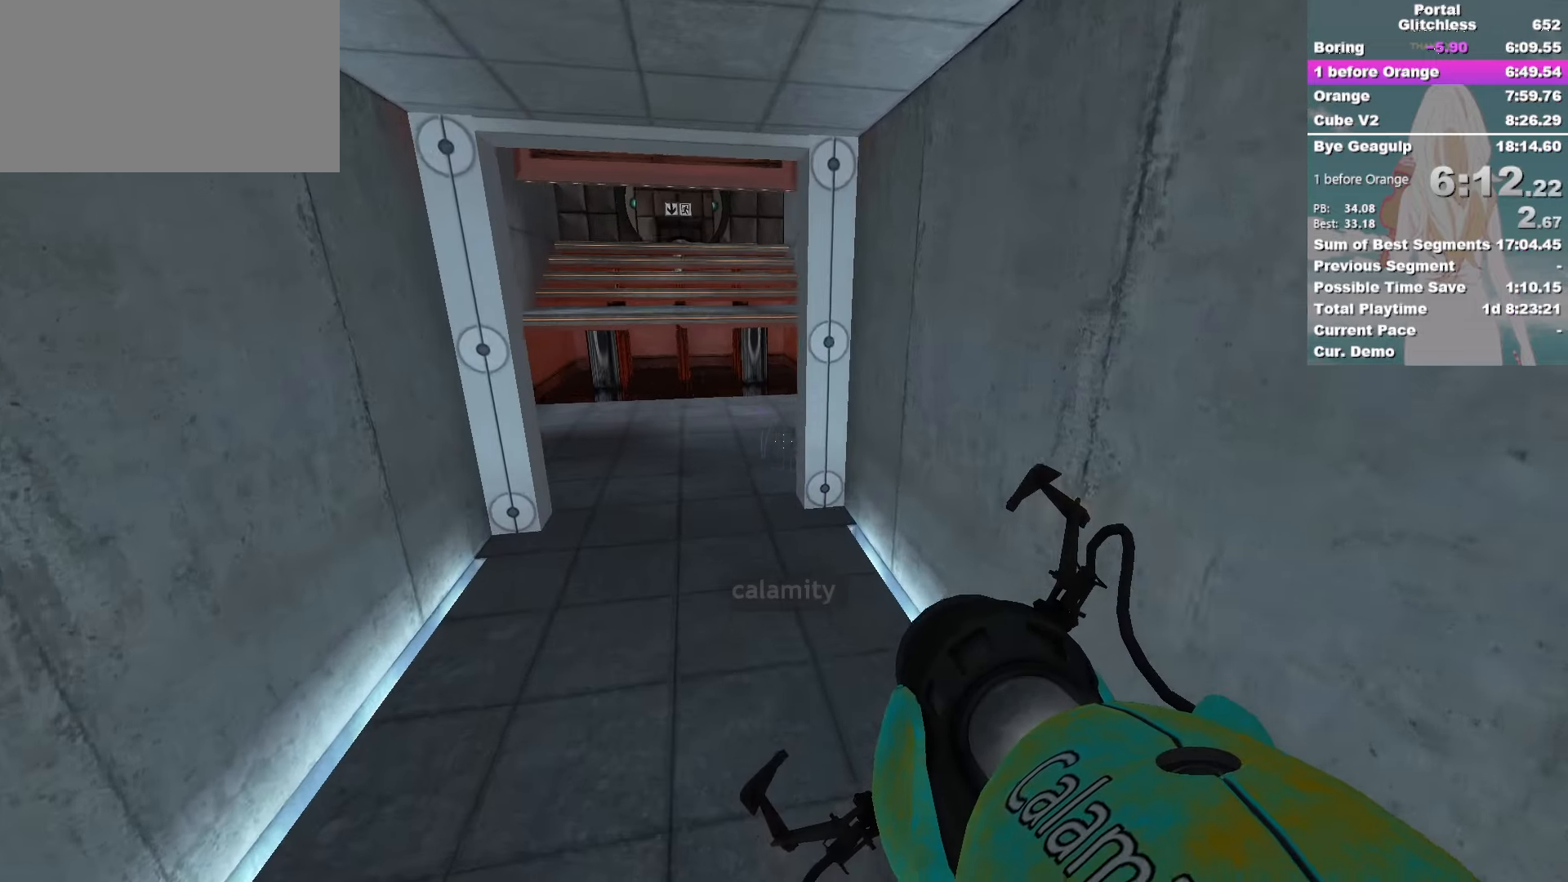
{"keys": ["w"], "mouse": [], "events": [[266, "w", "down"], [333, "a", "up"], [500, "ctrl", "up"]]}
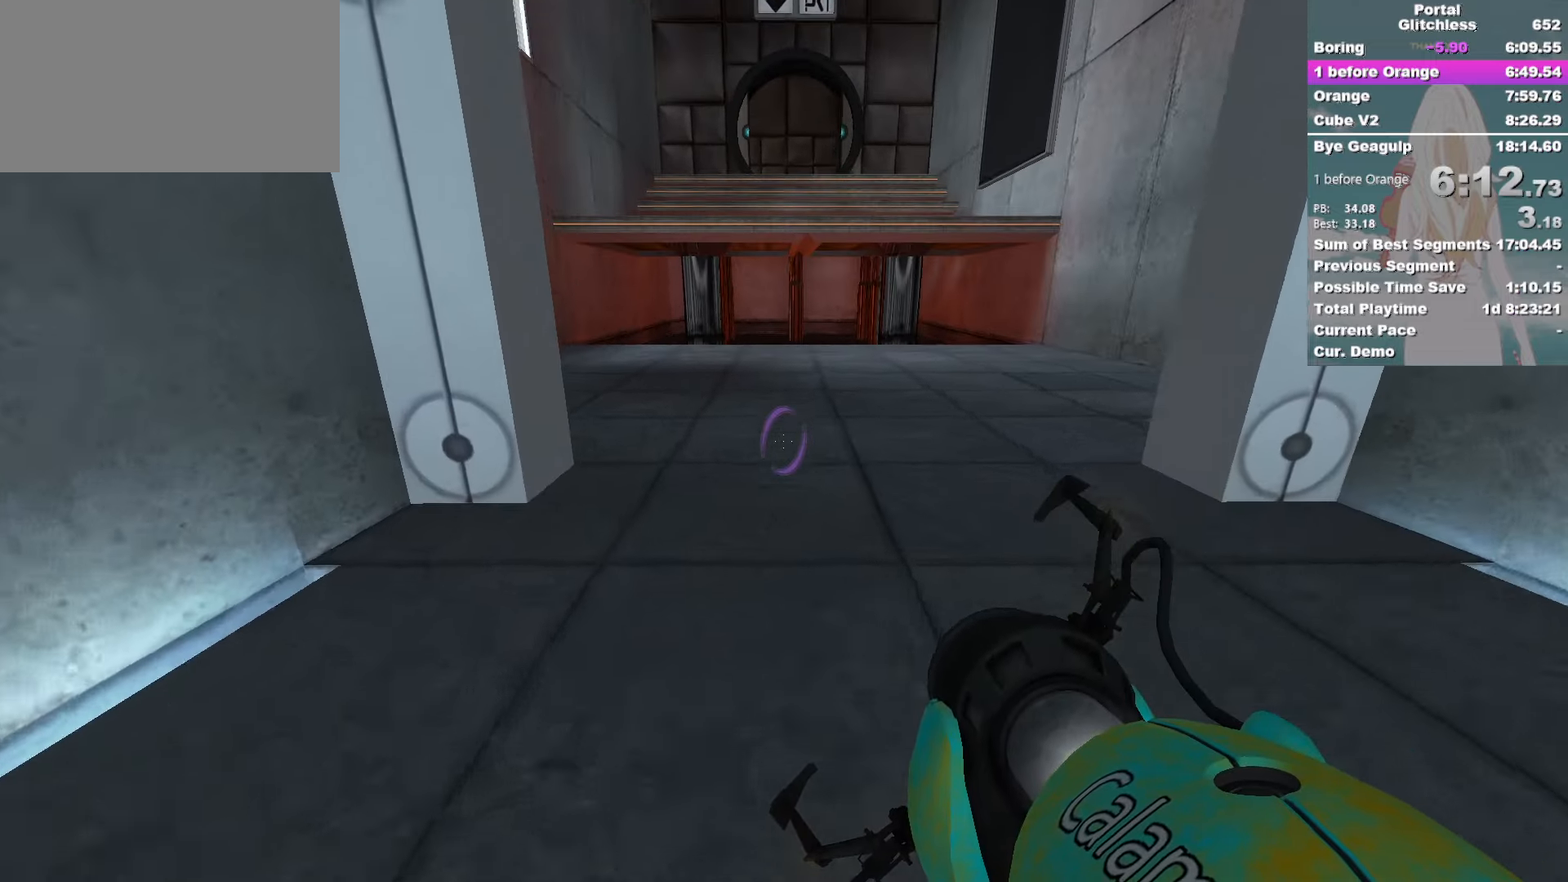
{"keys": ["w"], "mouse": [], "events": [[216, "d", "down"], [416, "d", "up"]]}
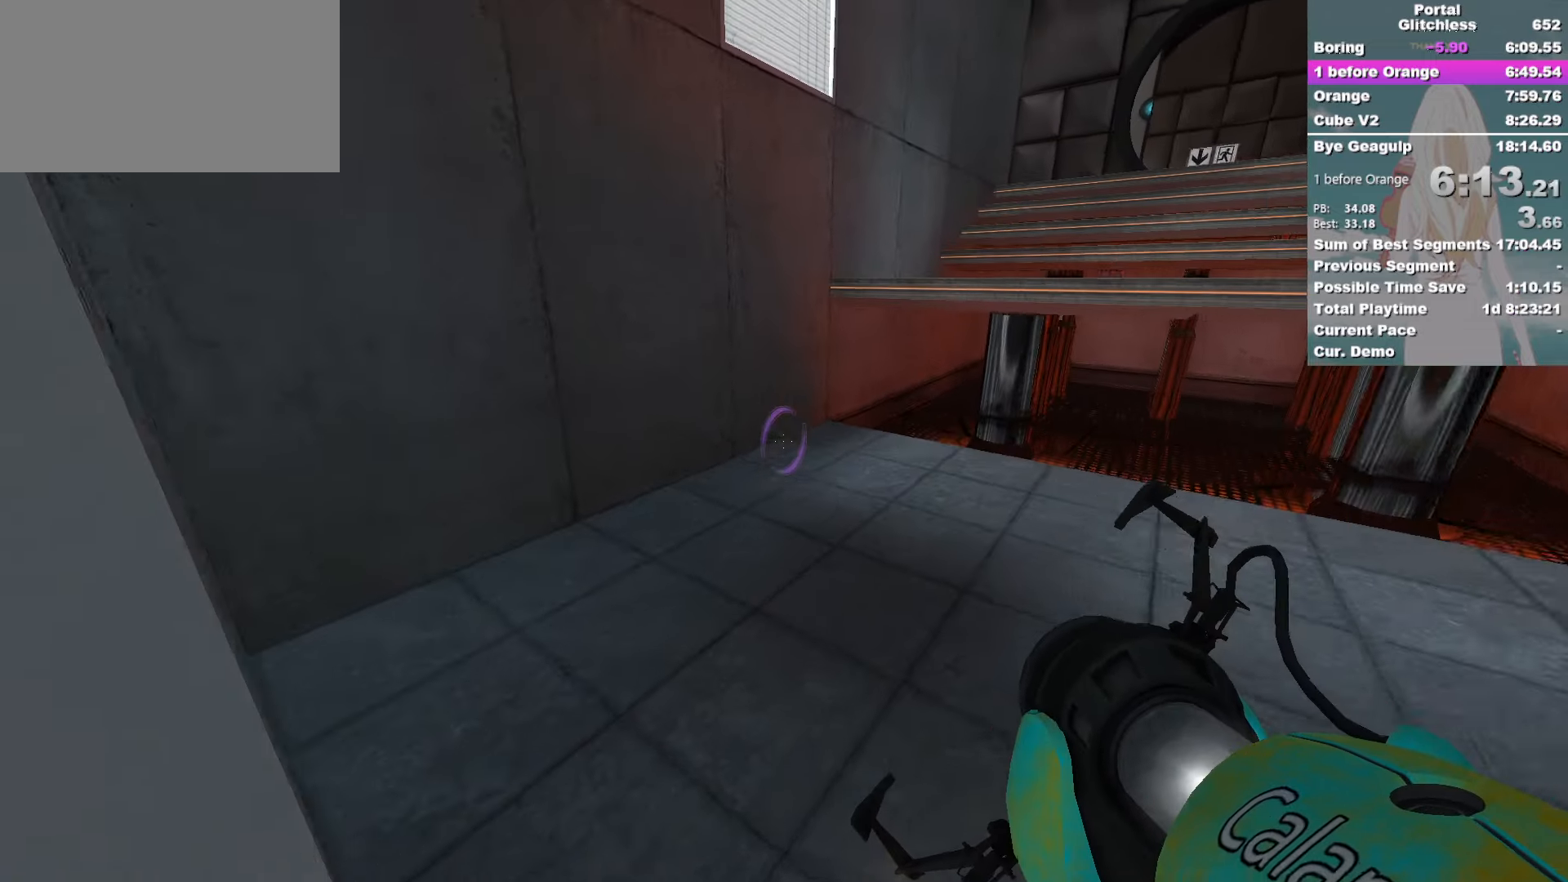
{"keys": ["w"], "mouse": [], "events": [[366, "mouse_left", "down"], [450, "mouse_left", "up"]]}